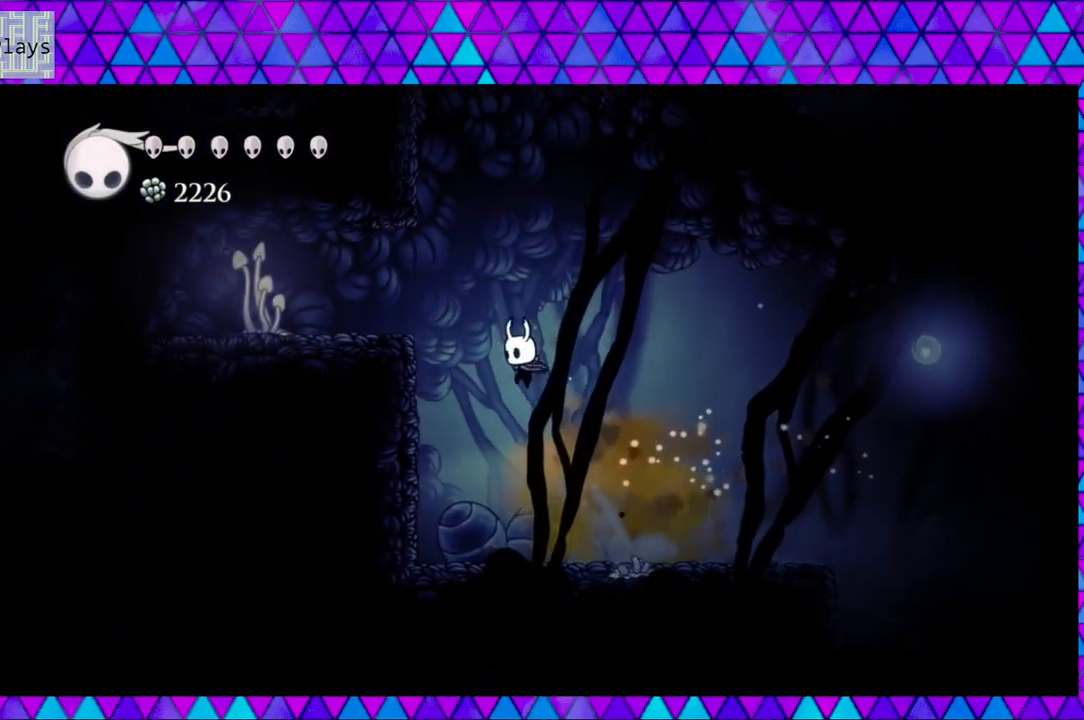
Gameplay with a controller (Nintendo layout); each line is a JSON object with the inputs held at the frame after it. "events" lists button and stick changes between this image and that frame as [ms after this image, input, new state], when the widget could be followed in between. Not read: L3 R3.
{"buttons": ["DPAD_LEFT"], "left_stick": "center", "right_stick": "center", "events": [[33, "B", "down"], [383, "B", "up"]]}
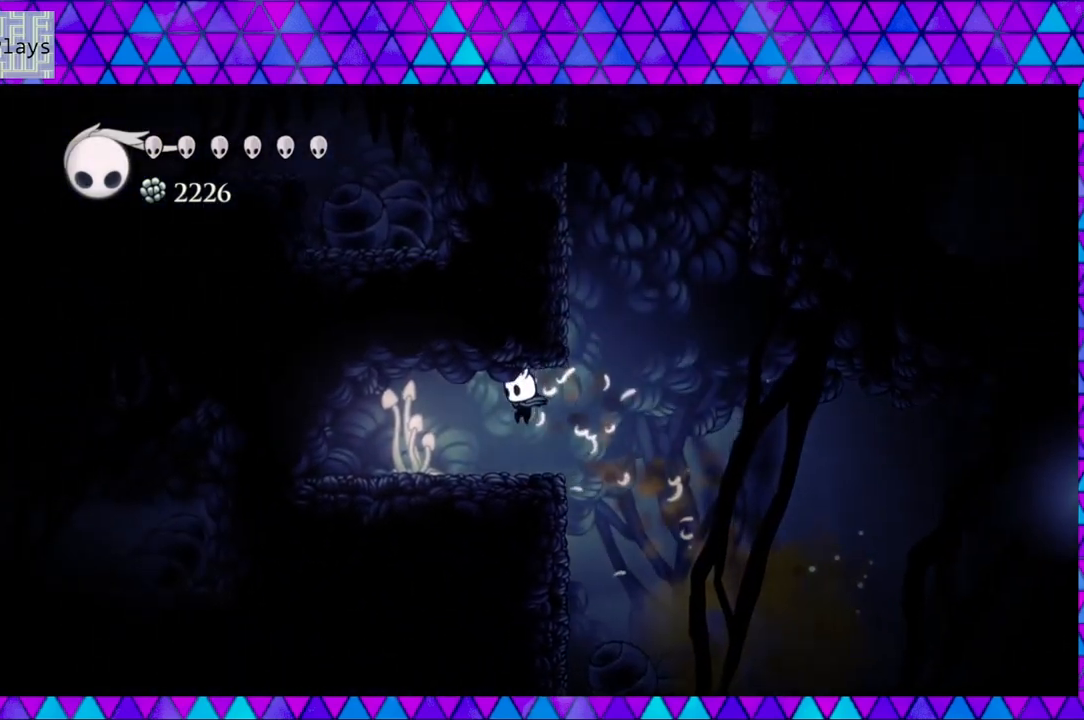
{"buttons": ["DPAD_RIGHT"], "left_stick": "center", "right_stick": "center", "events": [[67, "Y", "down"], [200, "Y", "up"], [250, "DPAD_LEFT", "up"], [417, "DPAD_RIGHT", "down"]]}
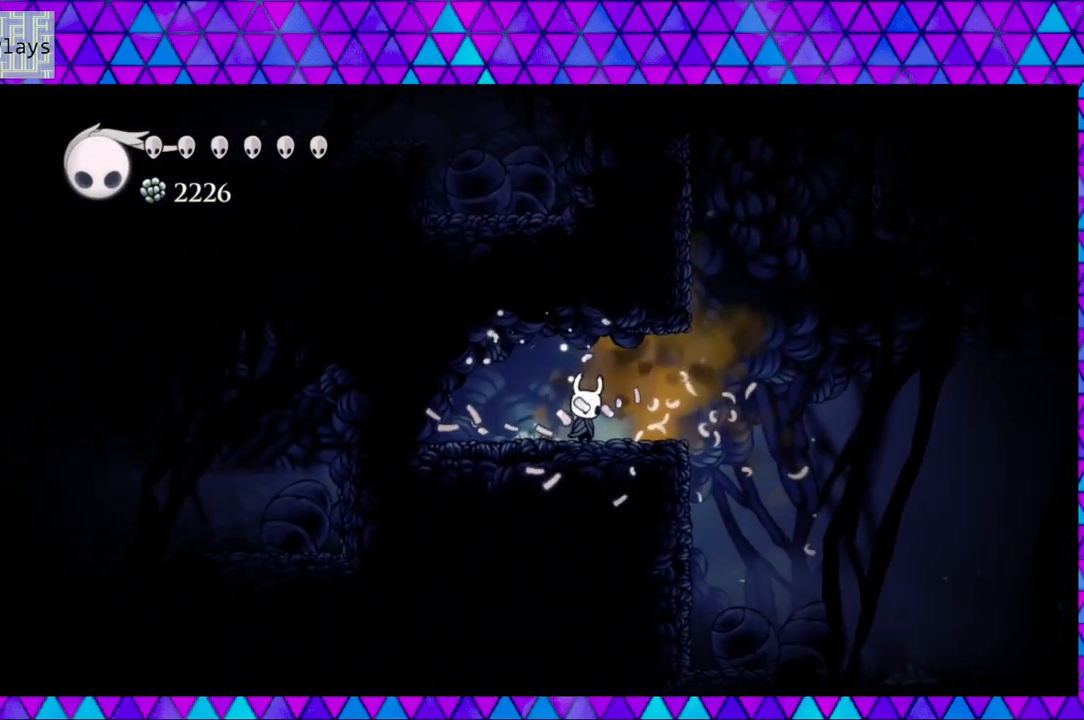
{"buttons": ["B", "DPAD_RIGHT"], "left_stick": "center", "right_stick": "center", "events": [[233, "B", "down"]]}
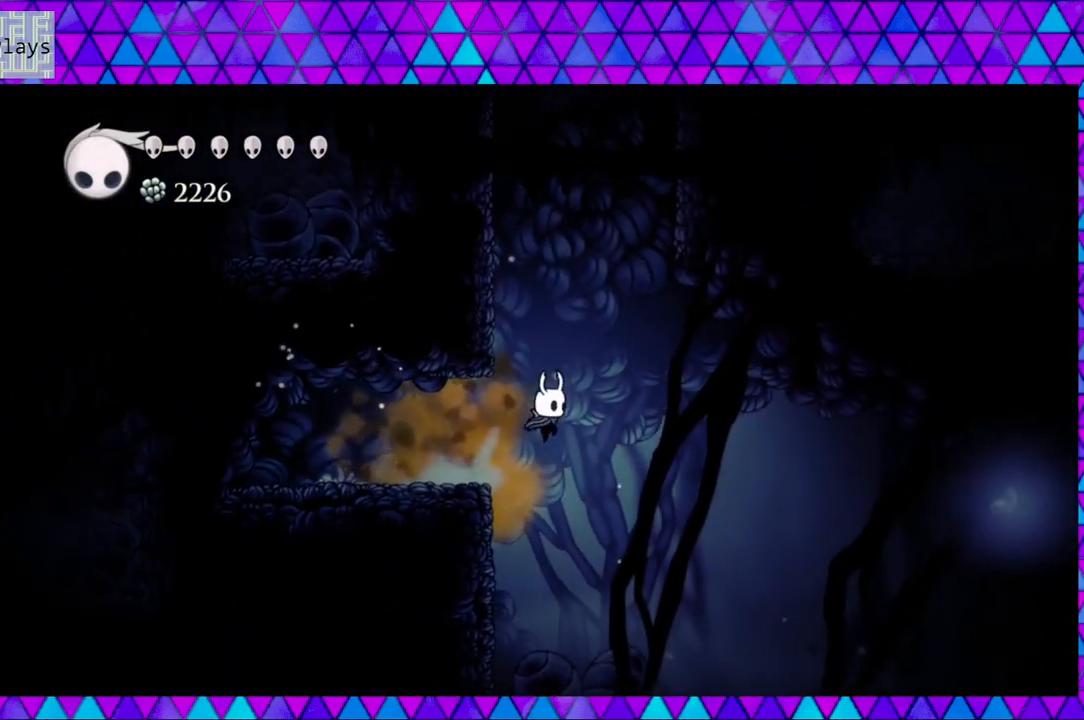
{"buttons": ["B", "DPAD_LEFT"], "left_stick": "center", "right_stick": "center", "events": [[100, "DPAD_RIGHT", "up"], [117, "B", "up"], [183, "B", "down"], [433, "DPAD_LEFT", "down"]]}
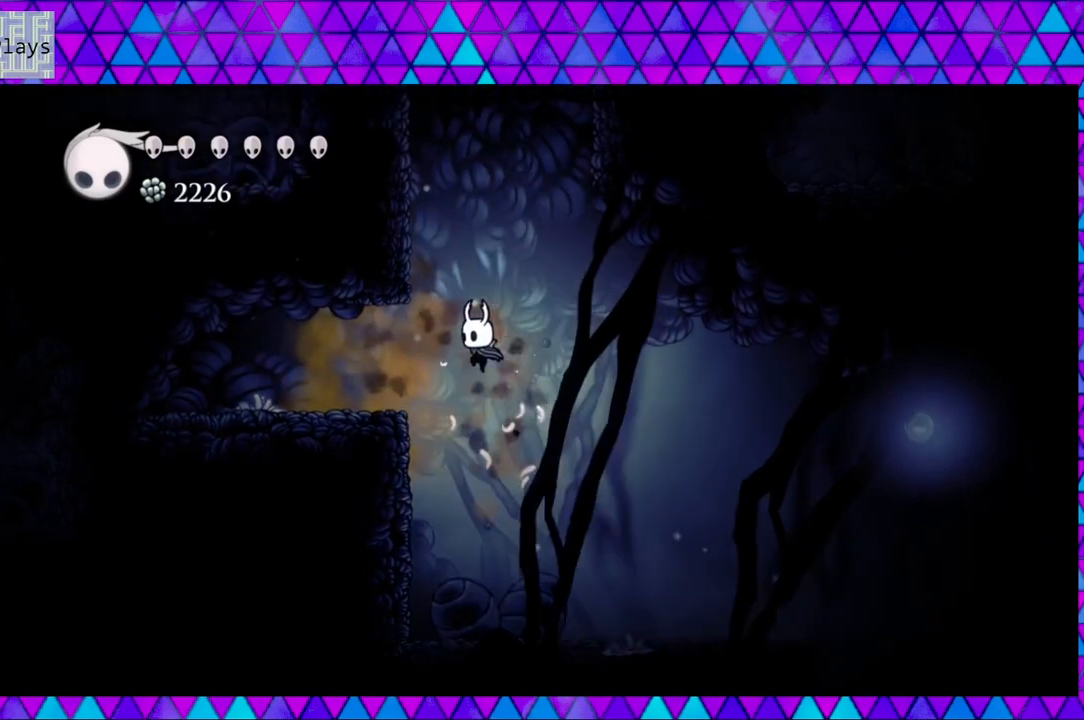
{"buttons": ["B", "DPAD_LEFT"], "left_stick": "center", "right_stick": "center", "events": [[300, "B", "up"], [350, "B", "down"]]}
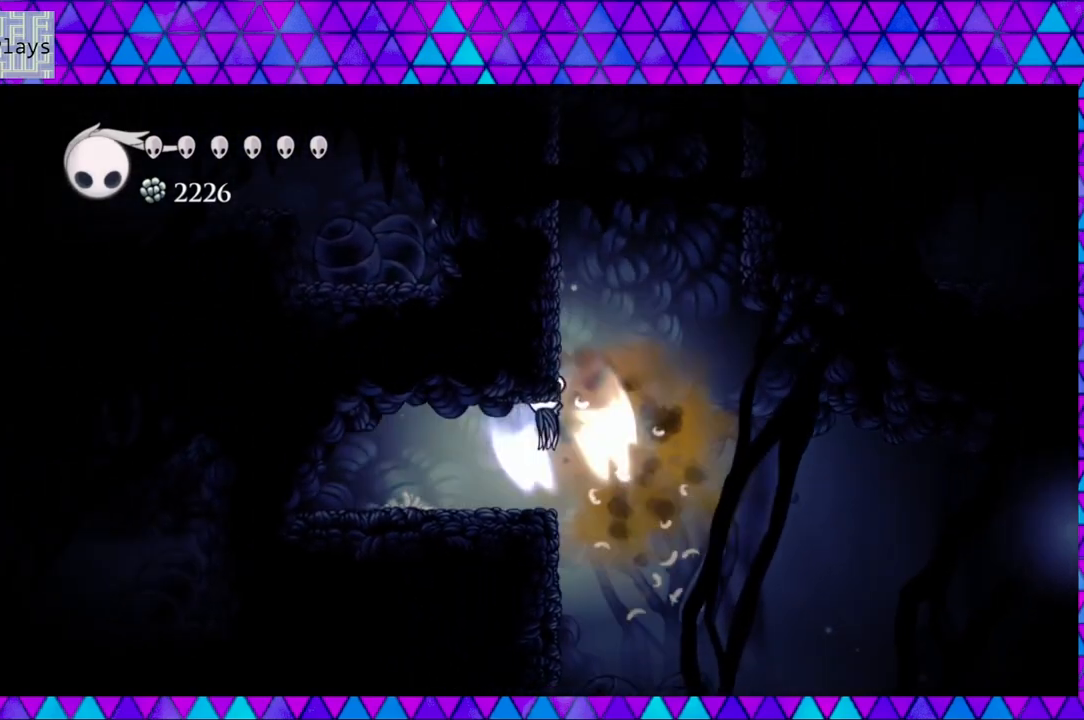
{"buttons": ["DPAD_RIGHT"], "left_stick": "center", "right_stick": "center", "events": [[267, "B", "up"], [317, "DPAD_LEFT", "up"], [417, "DPAD_RIGHT", "down"]]}
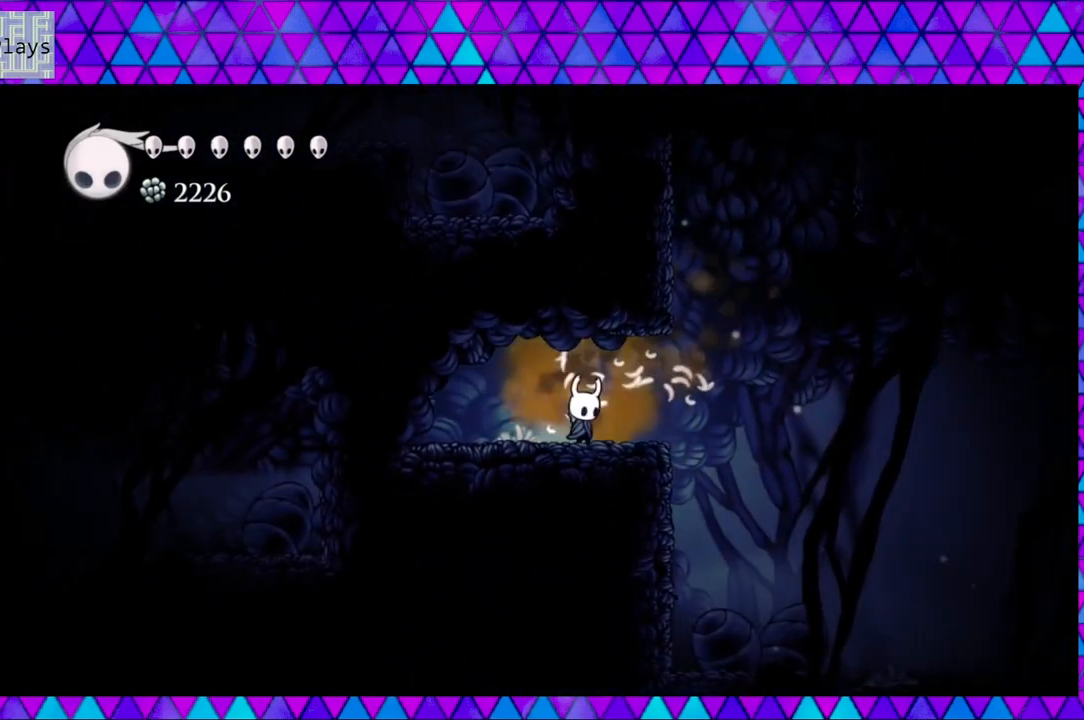
{"buttons": ["B", "DPAD_RIGHT"], "left_stick": "center", "right_stick": "center", "events": [[267, "B", "down"]]}
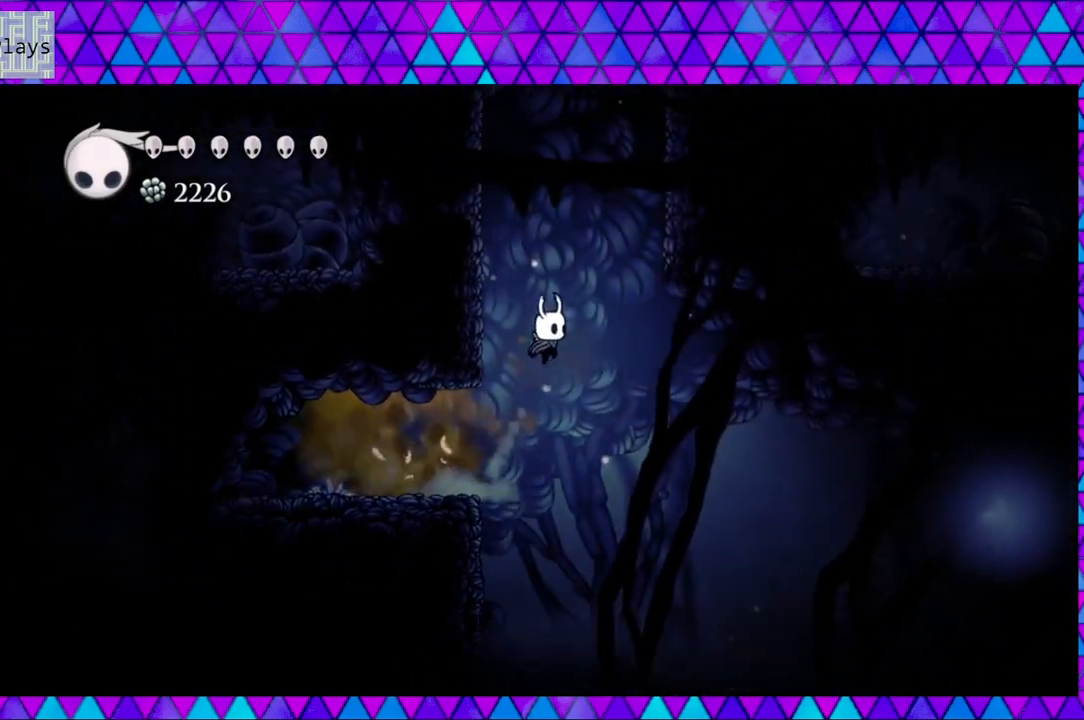
{"buttons": ["B", "DPAD_LEFT"], "left_stick": "center", "right_stick": "center", "events": [[50, "DPAD_RIGHT", "up"], [117, "B", "up"], [167, "B", "down"], [417, "DPAD_LEFT", "down"]]}
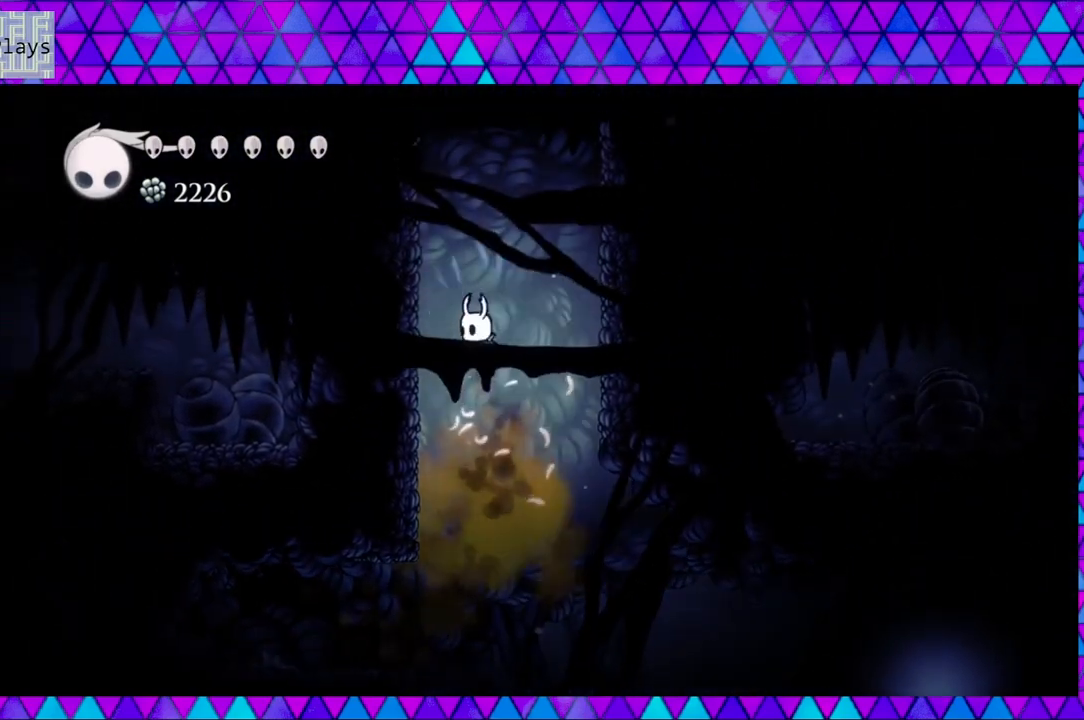
{"buttons": ["B"], "left_stick": "center", "right_stick": "center", "events": [[200, "B", "up"], [283, "B", "down"], [417, "DPAD_LEFT", "up"]]}
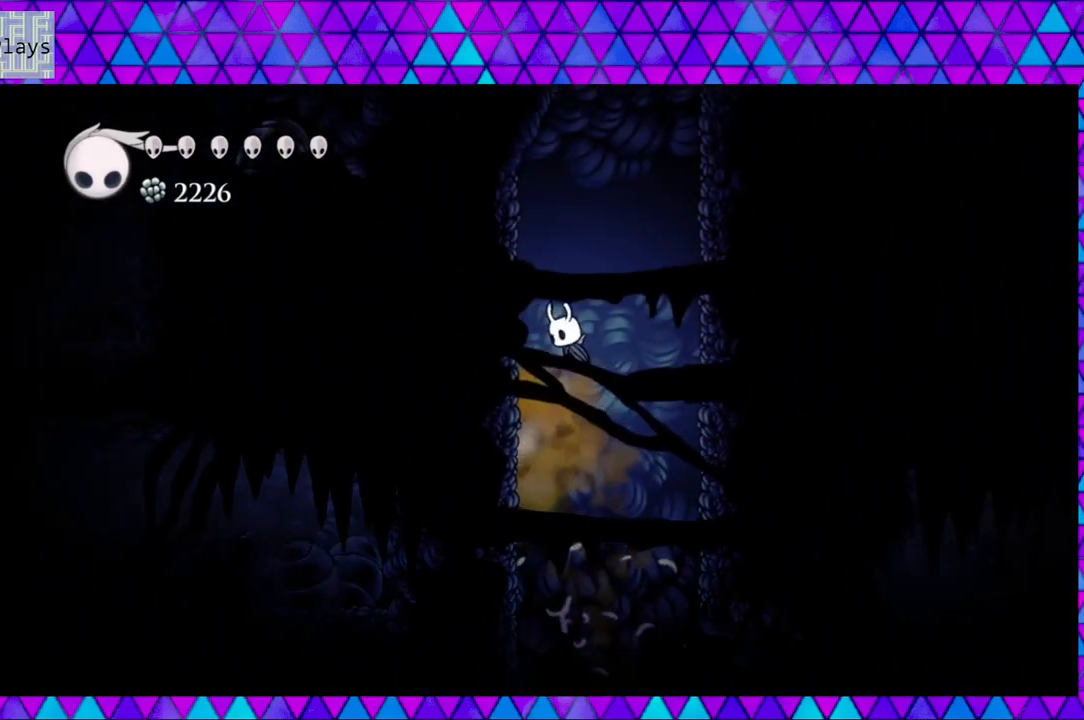
{"buttons": ["B", "DPAD_LEFT"], "left_stick": "center", "right_stick": "center", "events": [[117, "B", "up"], [167, "B", "down"], [483, "DPAD_LEFT", "down"]]}
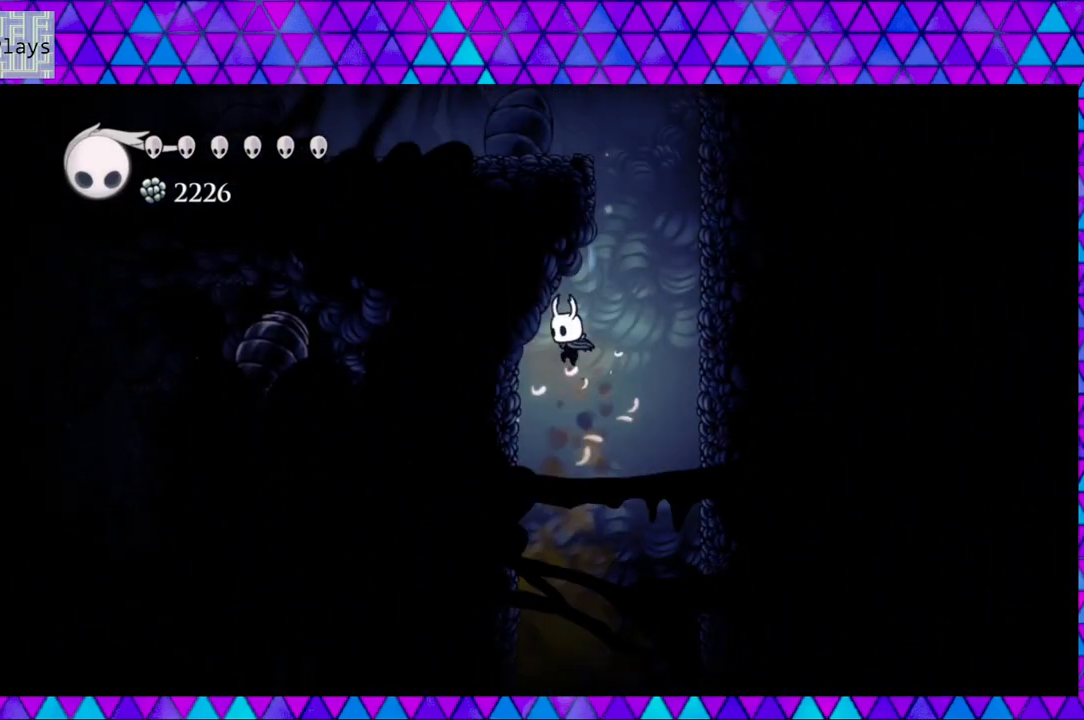
{"buttons": ["DPAD_LEFT"], "left_stick": "center", "right_stick": "center", "events": [[200, "B", "up"]]}
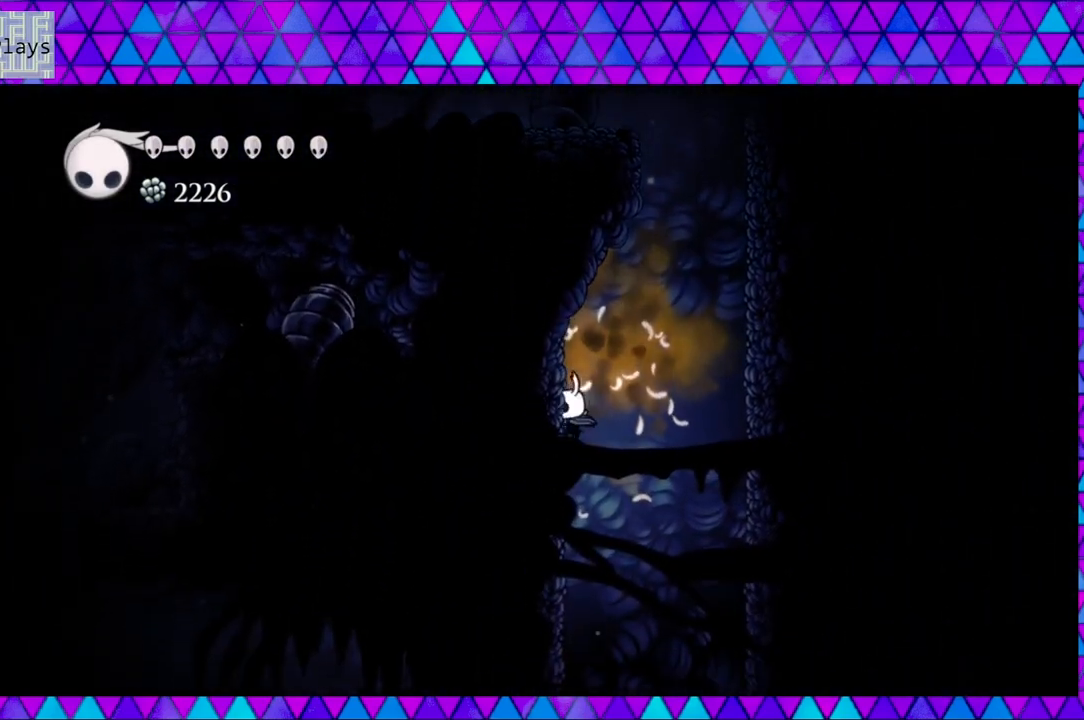
{"buttons": ["B", "DPAD_RIGHT"], "left_stick": "center", "right_stick": "center", "events": [[67, "B", "down"], [100, "DPAD_LEFT", "up"], [133, "DPAD_UP", "down"], [167, "DPAD_RIGHT", "down"], [167, "DPAD_UP", "up"], [400, "B", "up"], [417, "B", "down"]]}
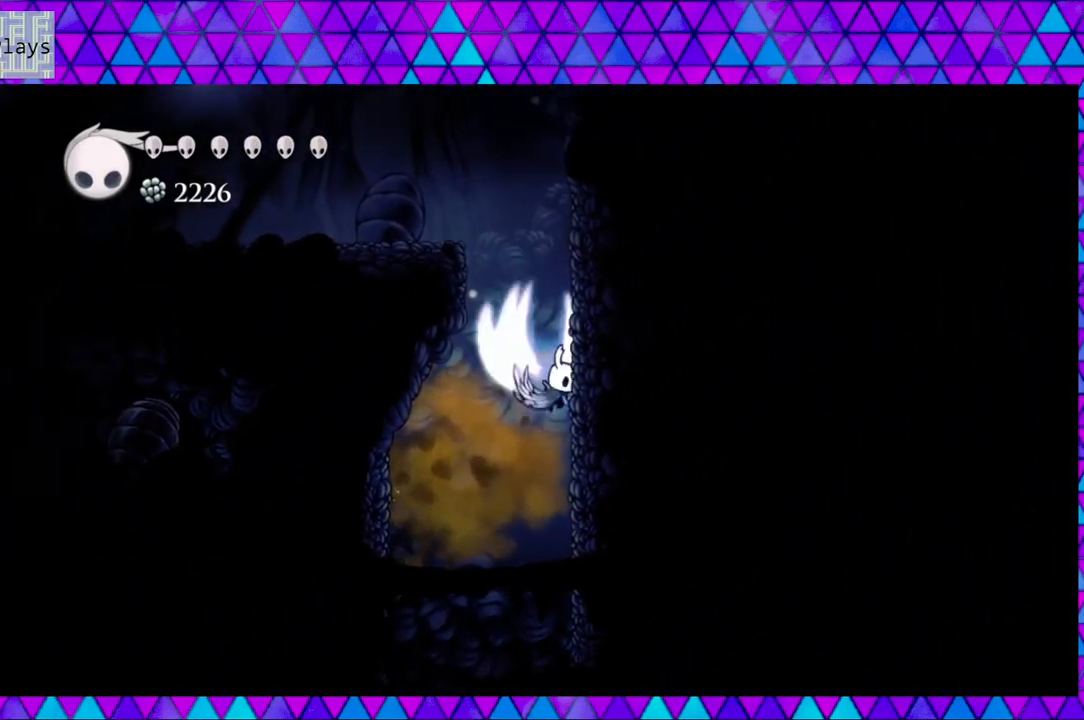
{"buttons": ["B", "DPAD_LEFT"], "left_stick": "center", "right_stick": "center", "events": [[233, "B", "up"], [300, "B", "down"], [350, "DPAD_RIGHT", "up"], [350, "DPAD_UP", "down"], [367, "DPAD_LEFT", "down"], [367, "DPAD_UP", "up"]]}
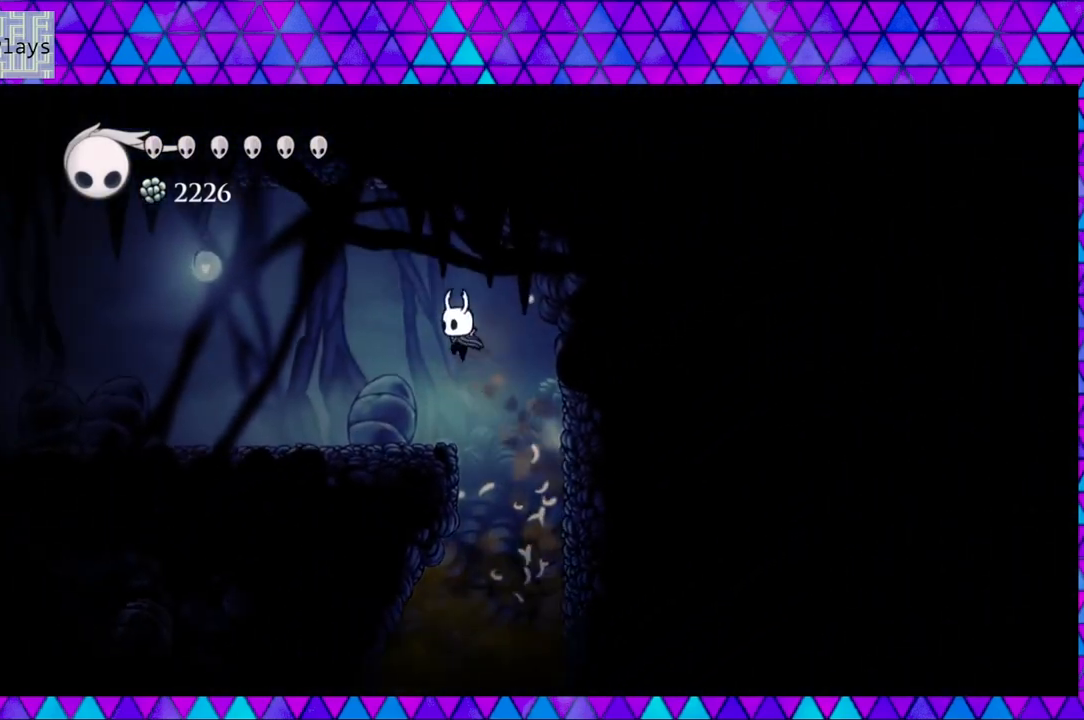
{"buttons": ["Y", "DPAD_LEFT"], "left_stick": "center", "right_stick": "center", "events": [[383, "B", "up"], [450, "Y", "down"]]}
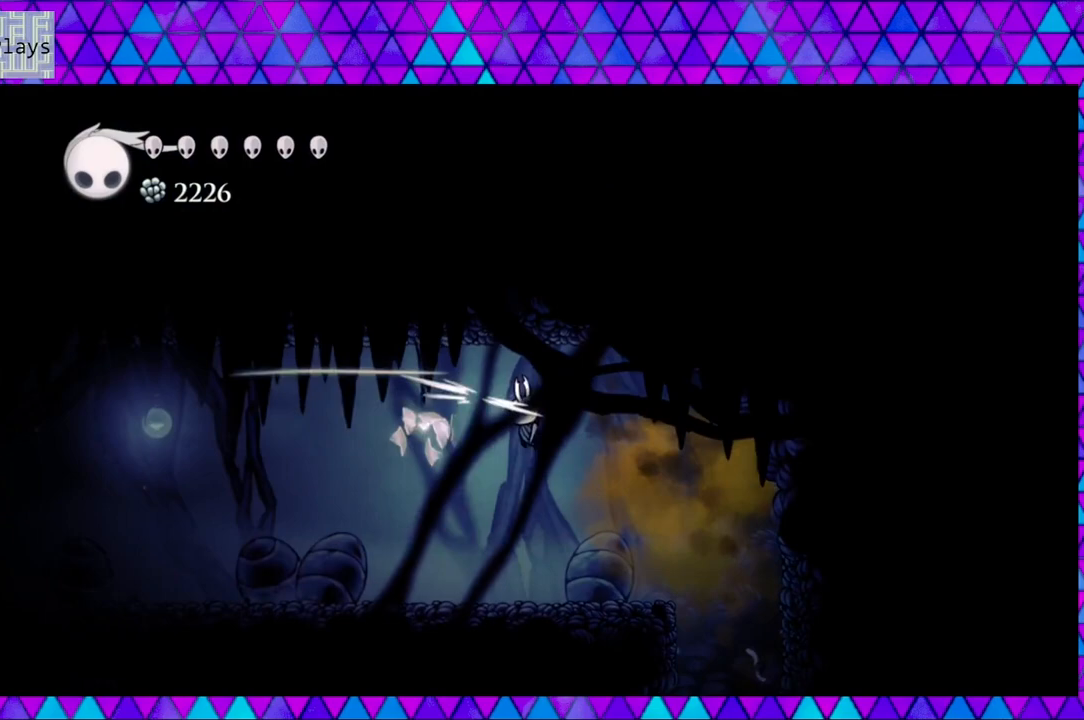
{"buttons": ["B", "DPAD_LEFT"], "left_stick": "center", "right_stick": "center", "events": [[133, "Y", "up"], [383, "B", "down"]]}
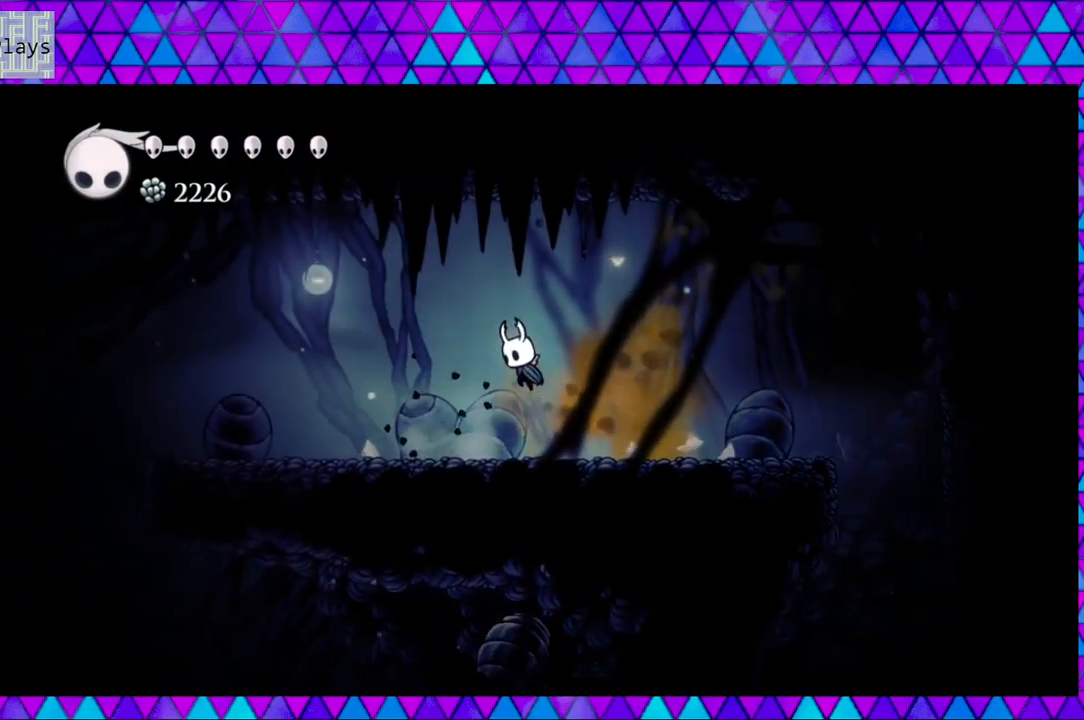
{"buttons": ["DPAD_LEFT"], "left_stick": "center", "right_stick": "center", "events": [[383, "B", "up"]]}
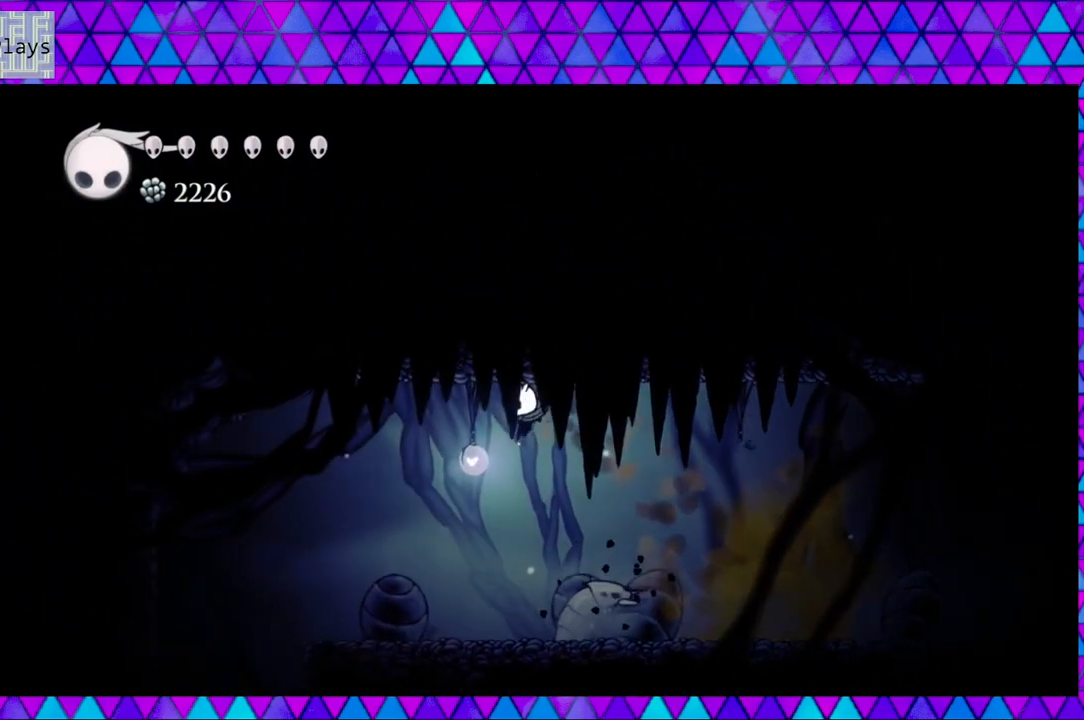
{"buttons": ["DPAD_RIGHT"], "left_stick": "center", "right_stick": "center", "events": [[383, "DPAD_LEFT", "up"], [467, "DPAD_RIGHT", "down"]]}
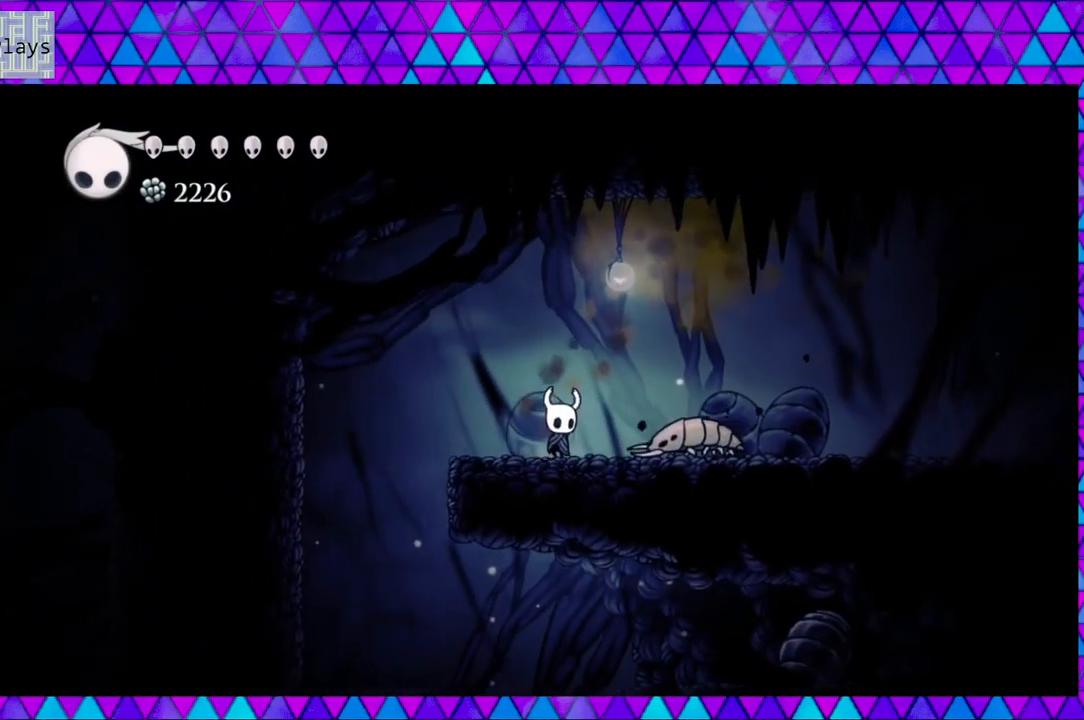
{"buttons": ["Y"], "left_stick": "center", "right_stick": "center", "events": [[67, "Y", "down"], [117, "DPAD_RIGHT", "up"], [233, "Y", "up"], [450, "Y", "down"]]}
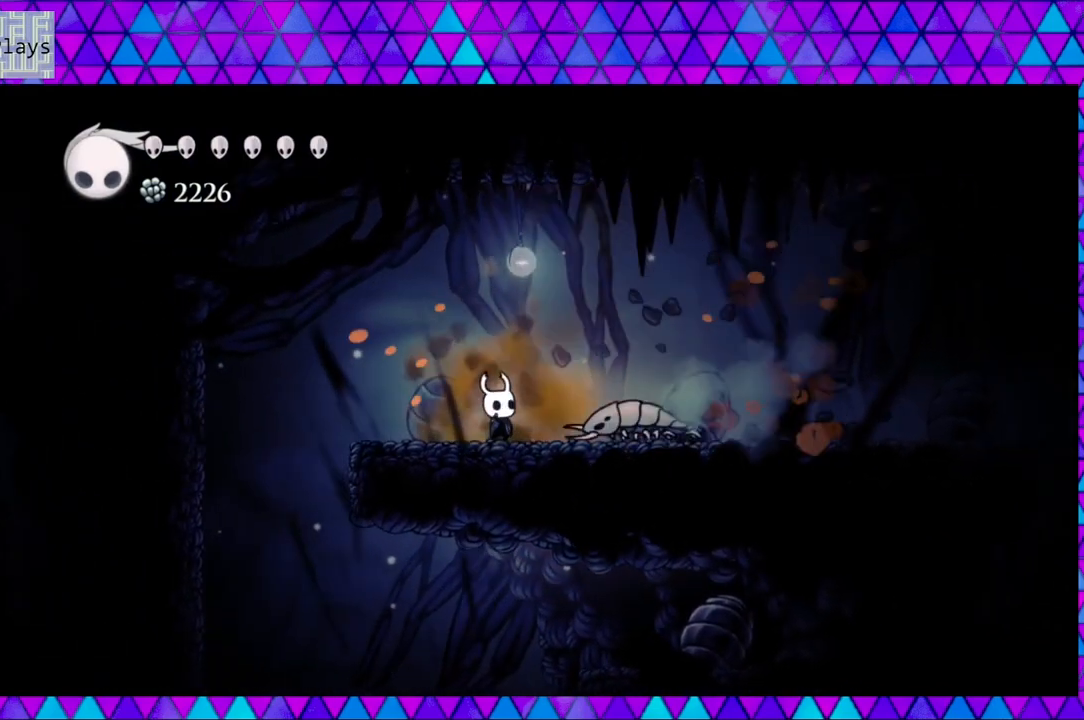
{"buttons": [], "left_stick": "center", "right_stick": "center", "events": [[150, "Y", "up"]]}
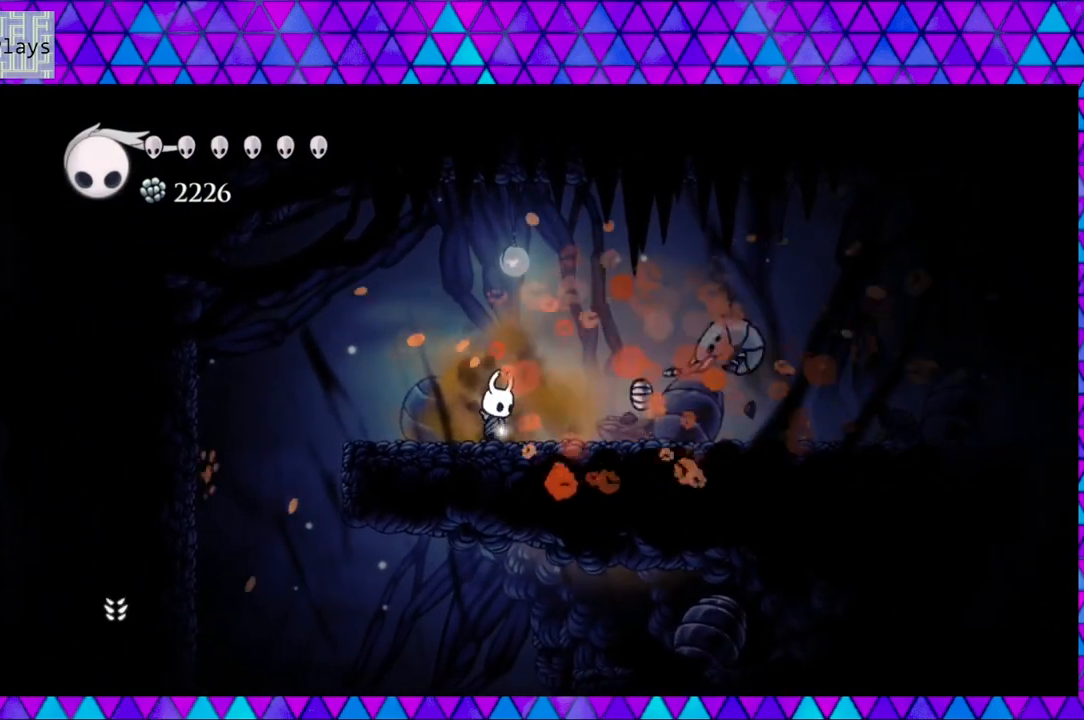
{"buttons": ["DPAD_RIGHT"], "left_stick": "center", "right_stick": "center", "events": [[500, "DPAD_RIGHT", "down"]]}
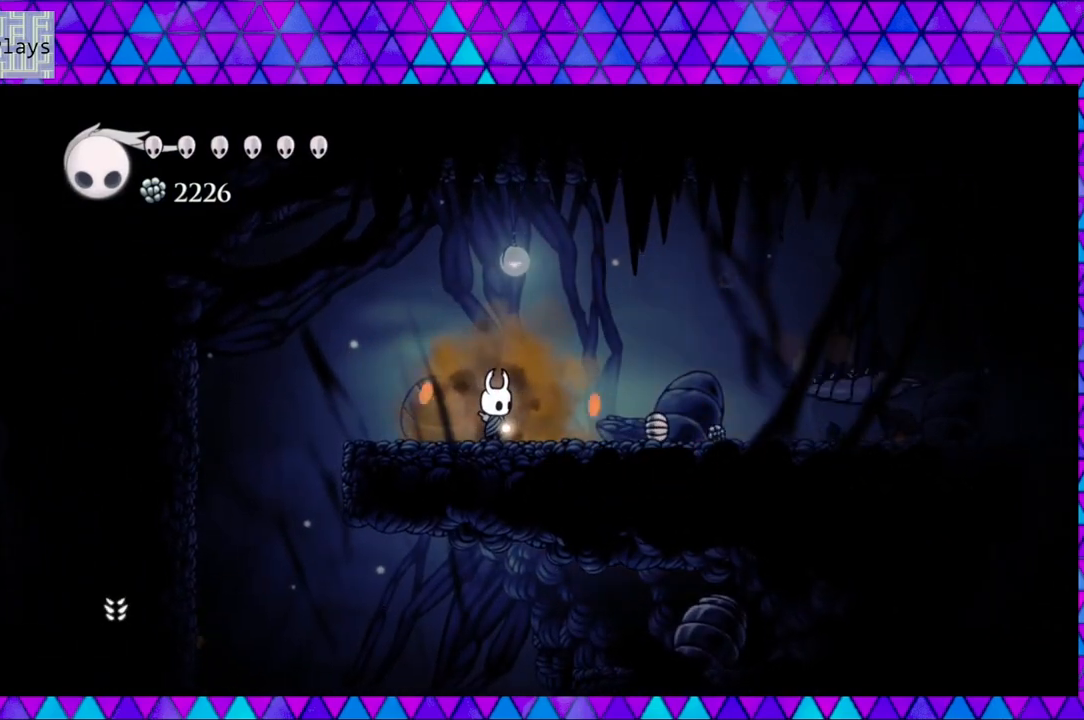
{"buttons": ["B", "DPAD_LEFT"], "left_stick": "center", "right_stick": "center", "events": [[33, "R2", "down"], [300, "DPAD_RIGHT", "up"], [300, "R2", "up"], [400, "DPAD_LEFT", "down"], [467, "B", "down"]]}
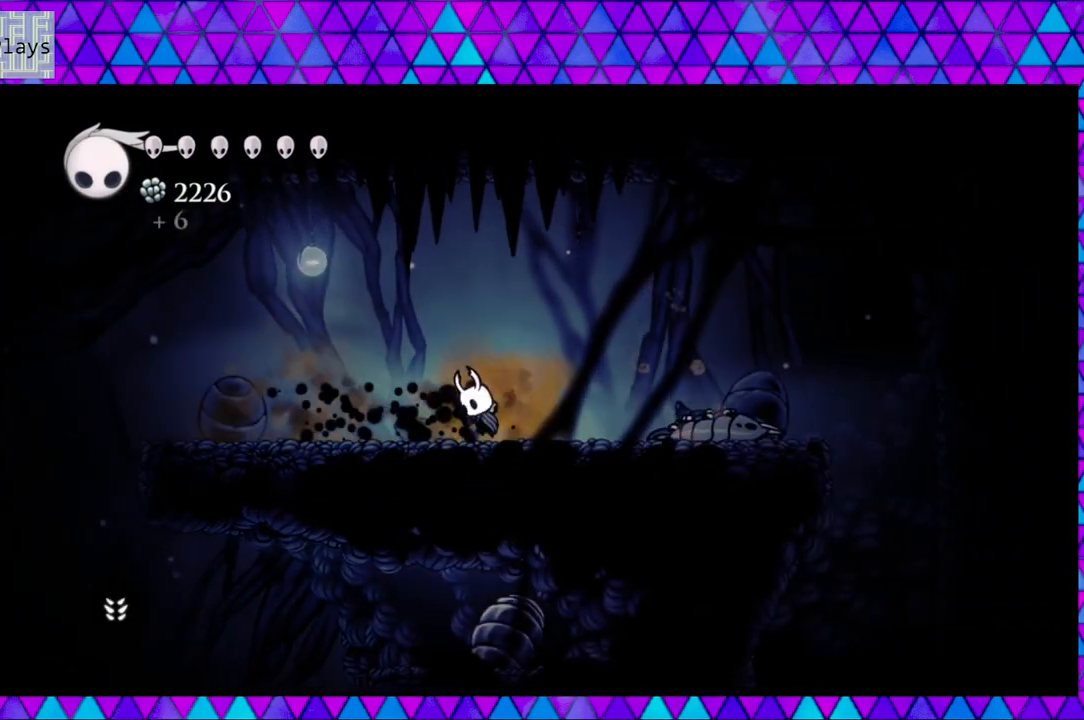
{"buttons": ["DPAD_LEFT"], "left_stick": "center", "right_stick": "center", "events": [[183, "B", "up"]]}
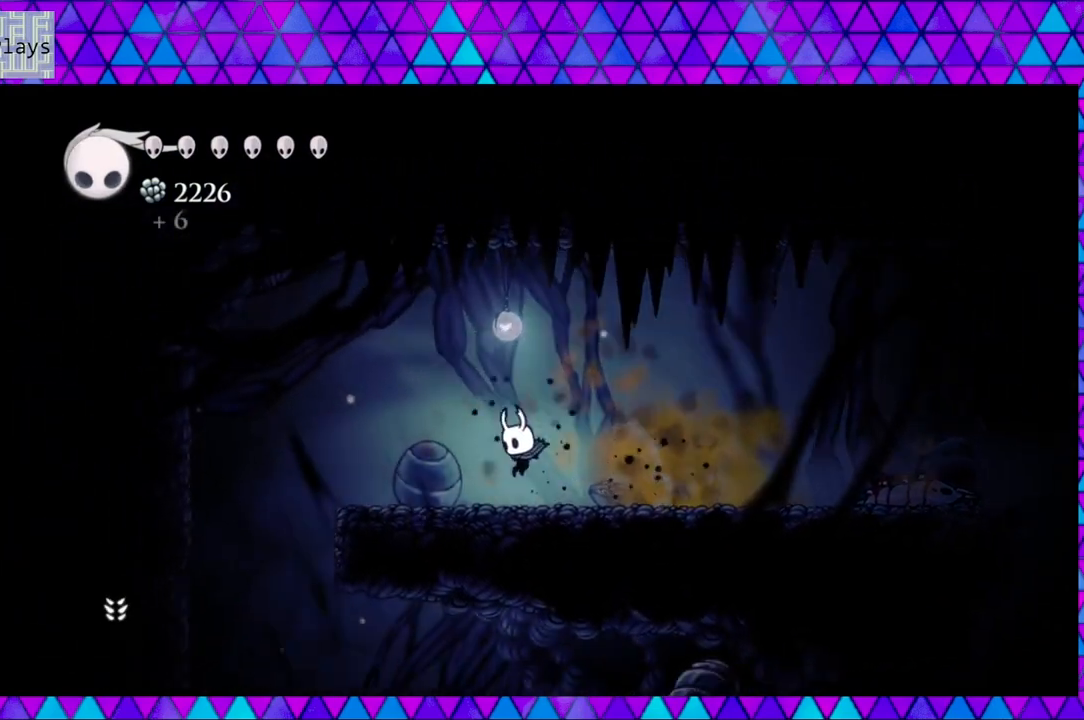
{"buttons": ["DPAD_LEFT"], "left_stick": "center", "right_stick": "center", "events": []}
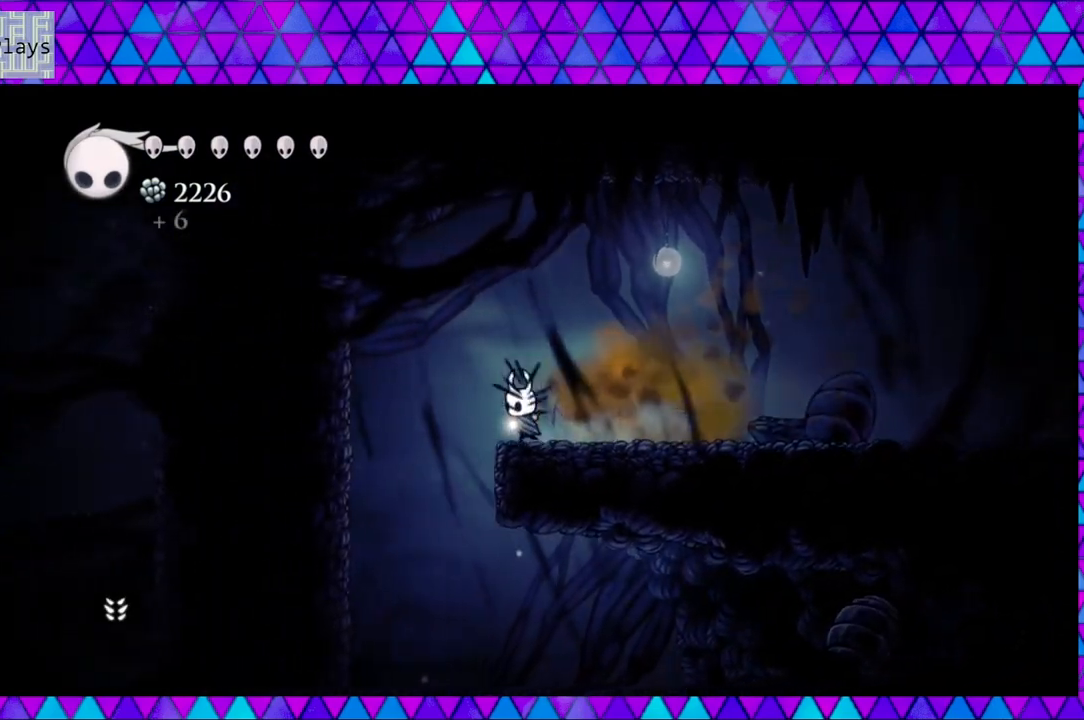
{"buttons": ["DPAD_LEFT"], "left_stick": "center", "right_stick": "center", "events": []}
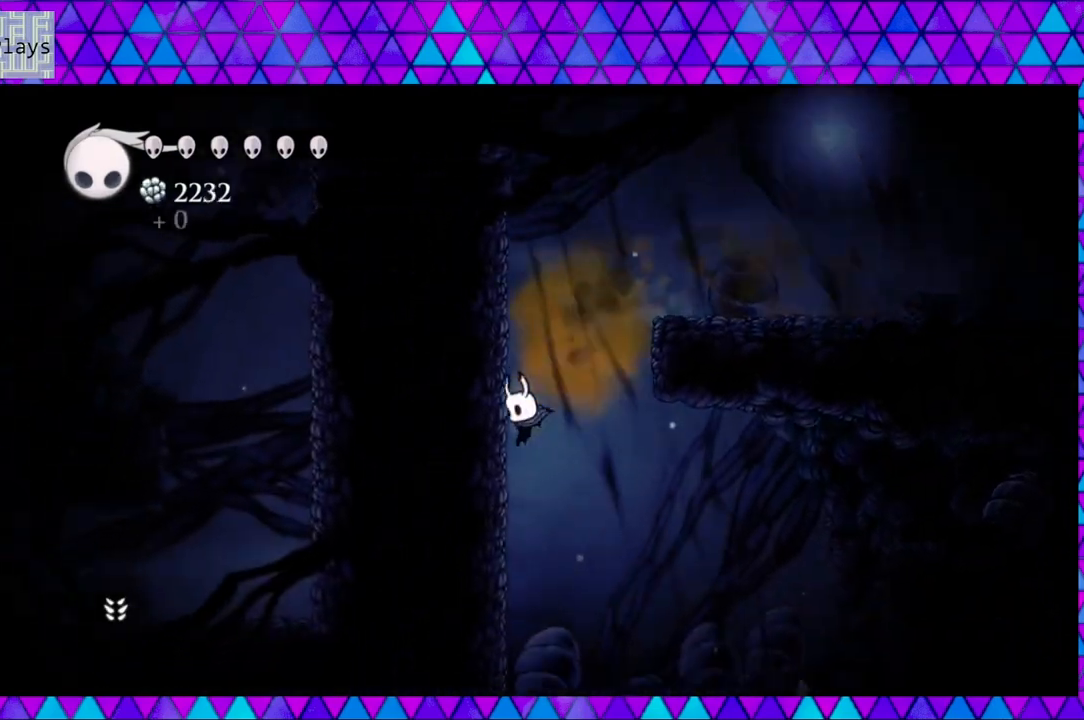
{"buttons": ["B", "DPAD_RIGHT"], "left_stick": "center", "right_stick": "center", "events": [[450, "B", "down"], [450, "DPAD_UP", "down"], [467, "DPAD_LEFT", "up"], [500, "DPAD_RIGHT", "down"], [500, "DPAD_UP", "up"]]}
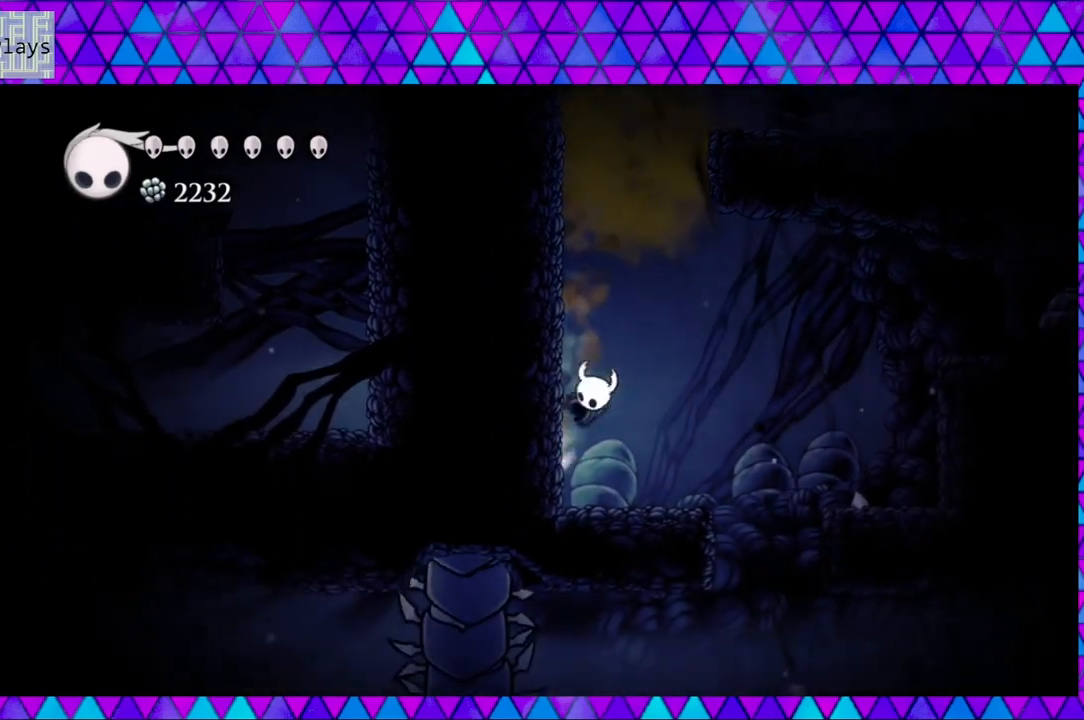
{"buttons": [], "left_stick": "center", "right_stick": "center", "events": [[133, "B", "up"], [500, "DPAD_RIGHT", "up"]]}
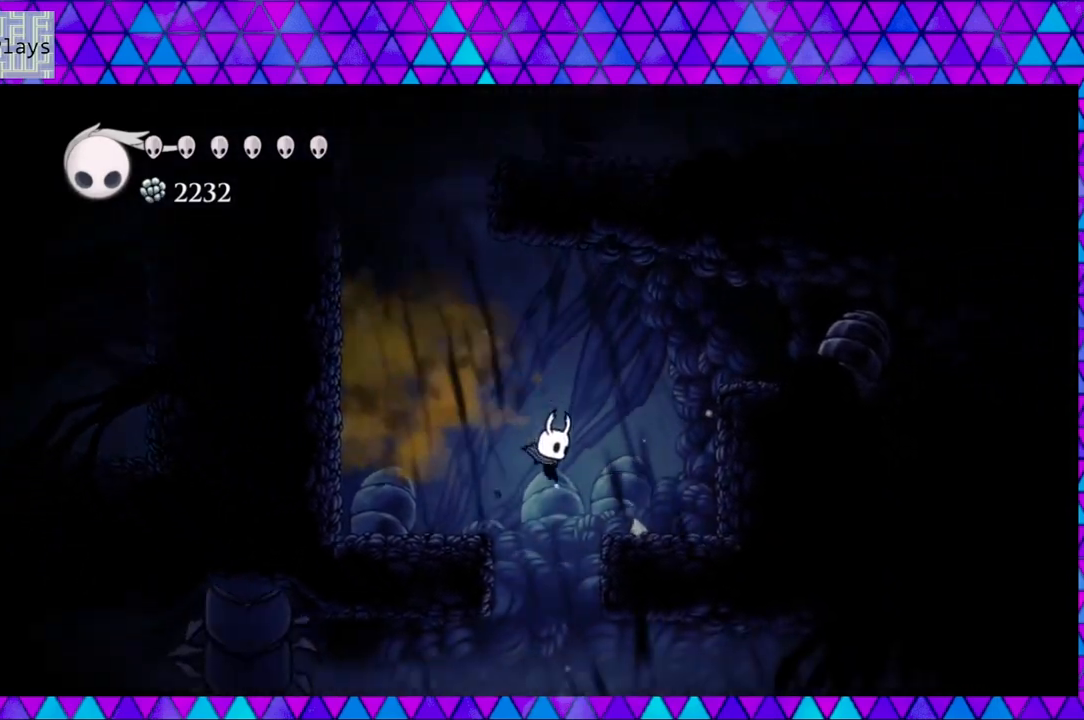
{"buttons": ["DPAD_LEFT"], "left_stick": "center", "right_stick": "center", "events": [[200, "DPAD_LEFT", "down"], [300, "B", "down"], [433, "B", "up"]]}
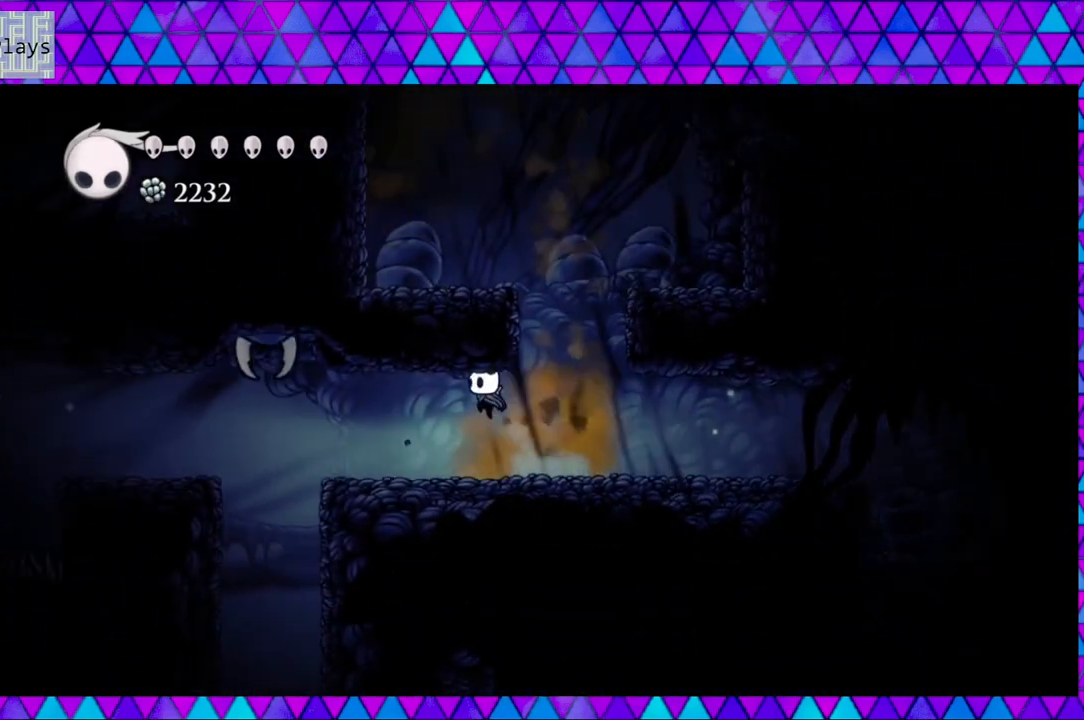
{"buttons": ["R2", "DPAD_LEFT"], "left_stick": "center", "right_stick": "center", "events": [[350, "R2", "down"]]}
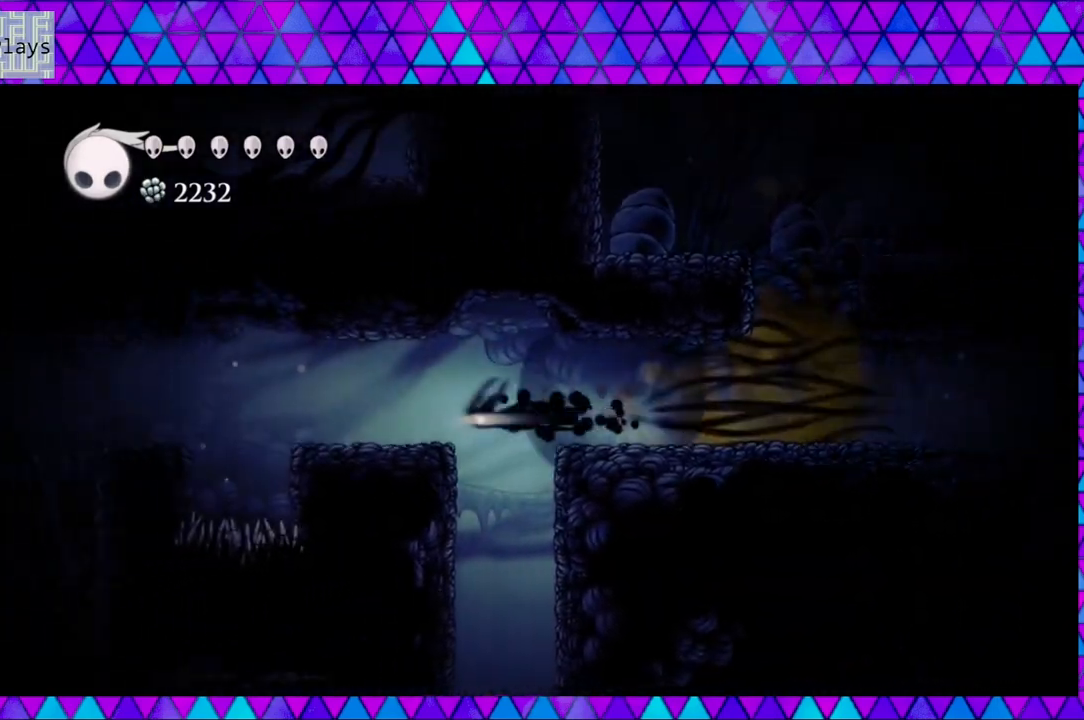
{"buttons": ["B", "DPAD_LEFT"], "left_stick": "center", "right_stick": "center", "events": [[67, "R2", "up"], [200, "DPAD_LEFT", "up"], [317, "DPAD_LEFT", "down"], [467, "B", "down"]]}